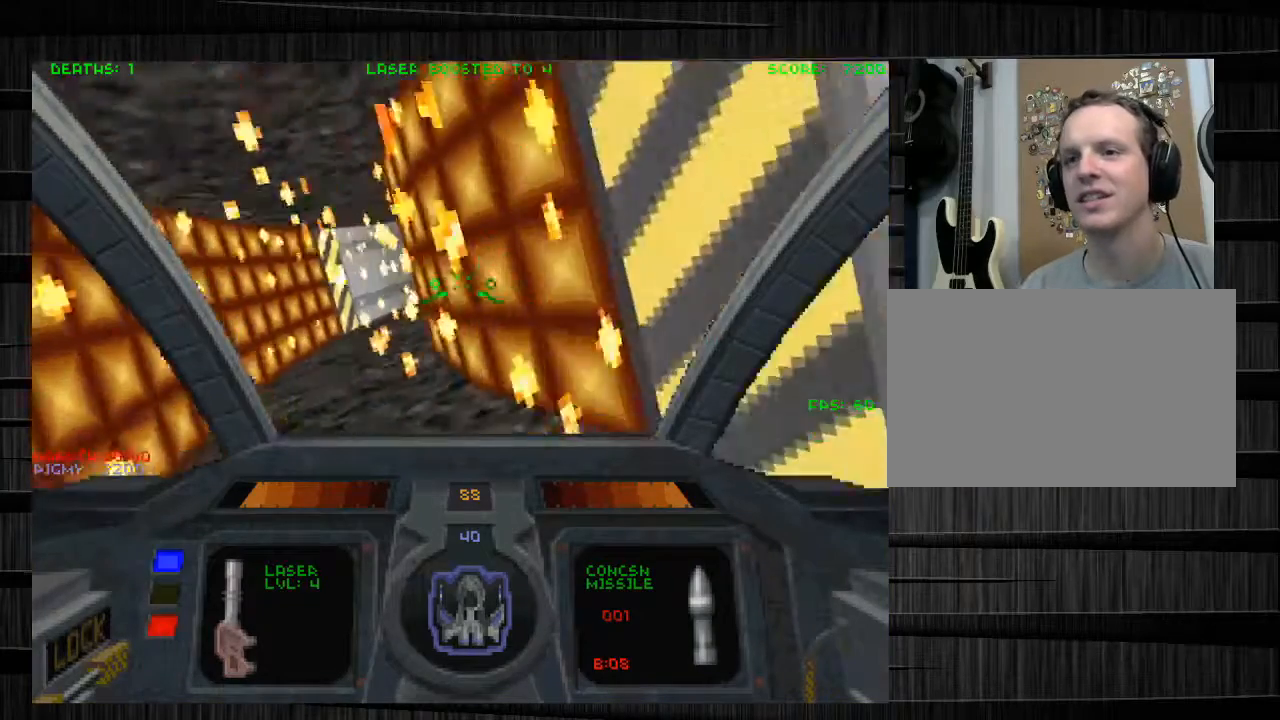
Gameplay with keyboard and mouse; each line is a JSON object with the keys and mouse buttons held at the frame after it. "events" lists presses ("down") and releases ("up") of "1", "2", "3", "4", "5", "a", "alt", "c", "ctrl", "d", "e", "f", "q", "r", "s", "shift", "space", "tab", "v", "w", "x", "z", "mouse_left", "mouse_middle", "mouse_right", "mouse_wheel_up" and "mouse_wheel_down" between this image and that frame as [ms after this image, input, new state], when the widget could be followed in between. "mouse_left", "mouse_middle", "mouse_right", "mouse_wheel_up", "mouse_wheel_down" = the "left", "middle", "right", "wheel_up", "wheel_down" buttons of the "mouse" list. No other keys are recorded. Not read: mouse_move.
{"keys": ["a", "e", "w"], "mouse": [], "events": []}
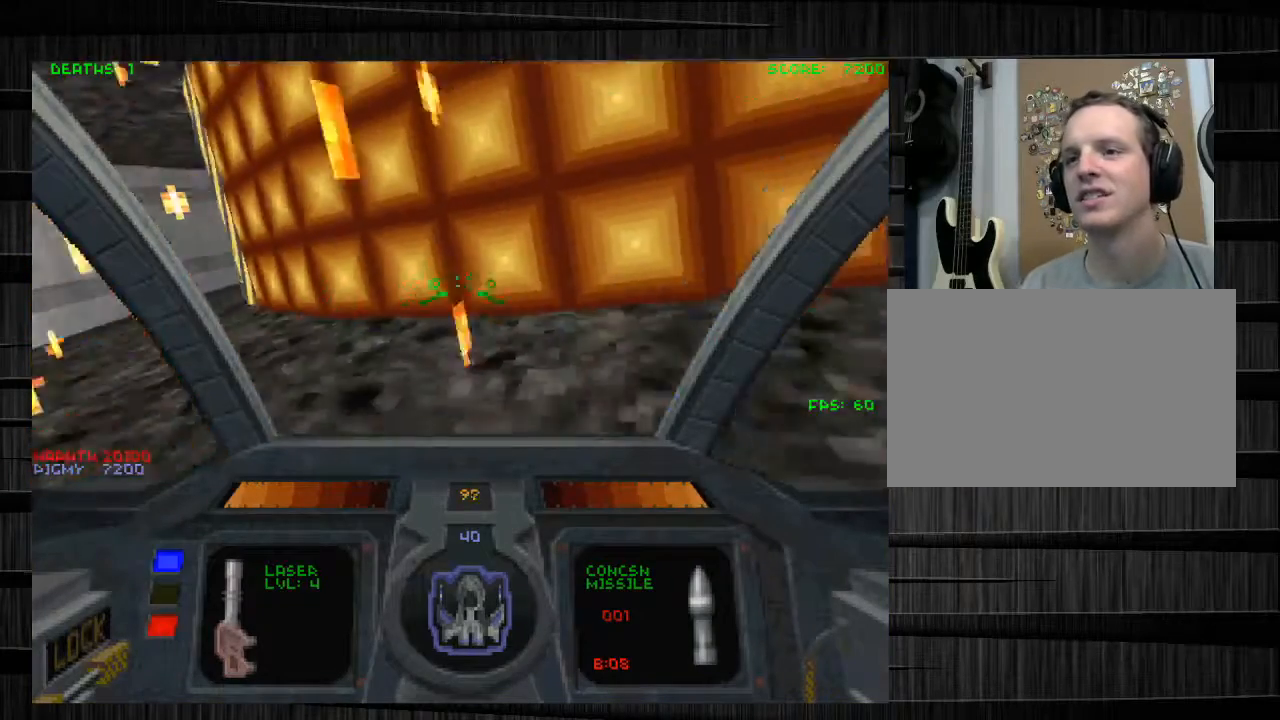
{"keys": ["a", "e", "w"], "mouse": [], "events": []}
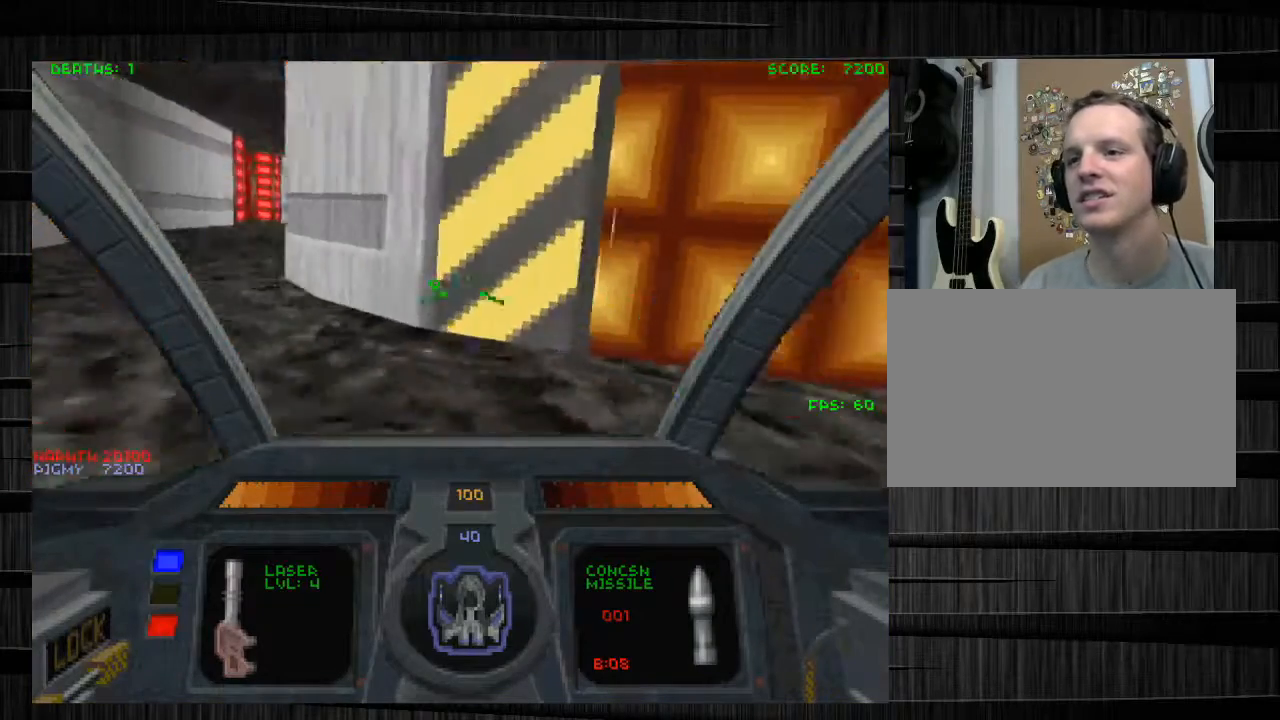
{"keys": ["a", "e", "w"], "mouse": [], "events": []}
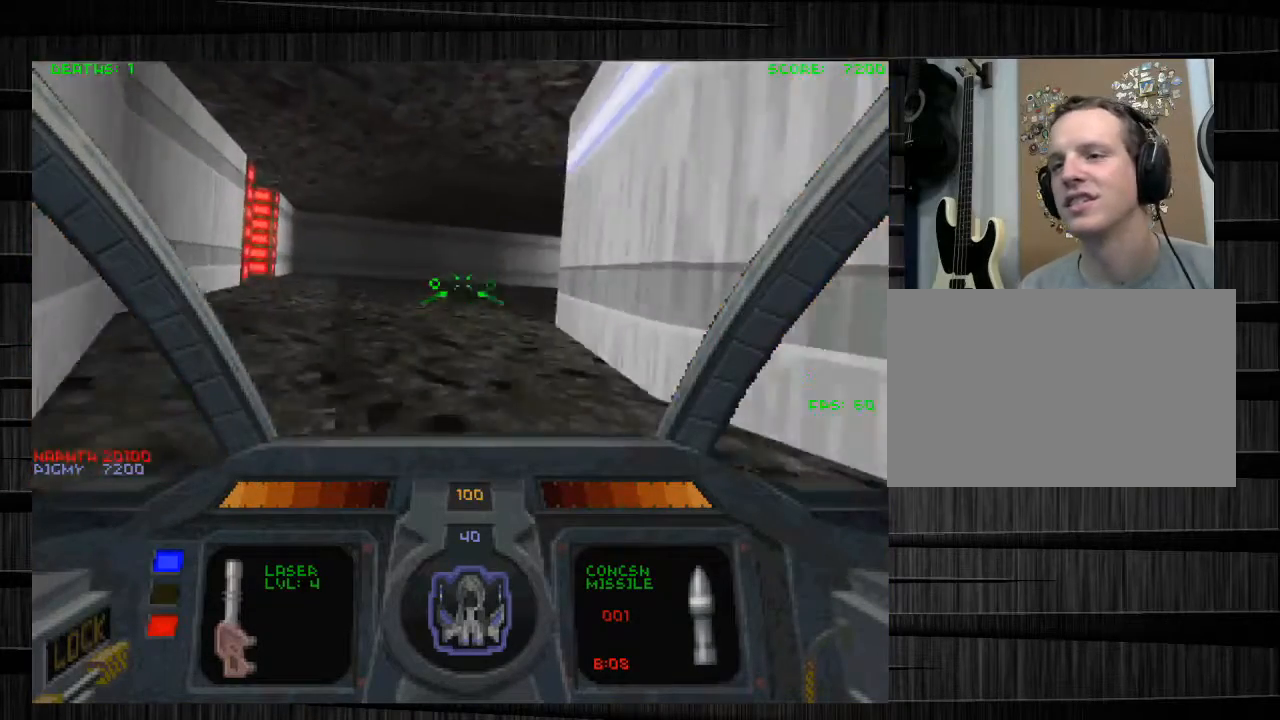
{"keys": ["w"], "mouse": [], "events": [[333, "e", "up"], [367, "a", "up"]]}
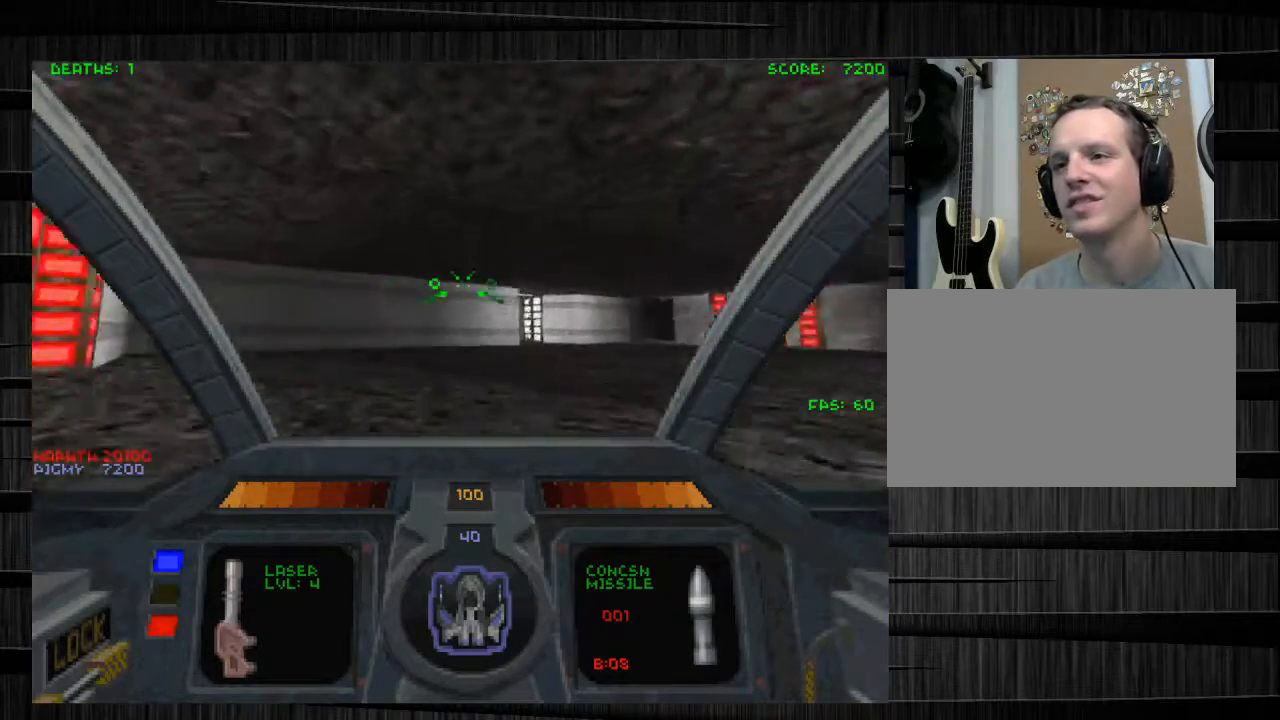
{"keys": ["d", "w"], "mouse": [], "events": [[234, "d", "down"]]}
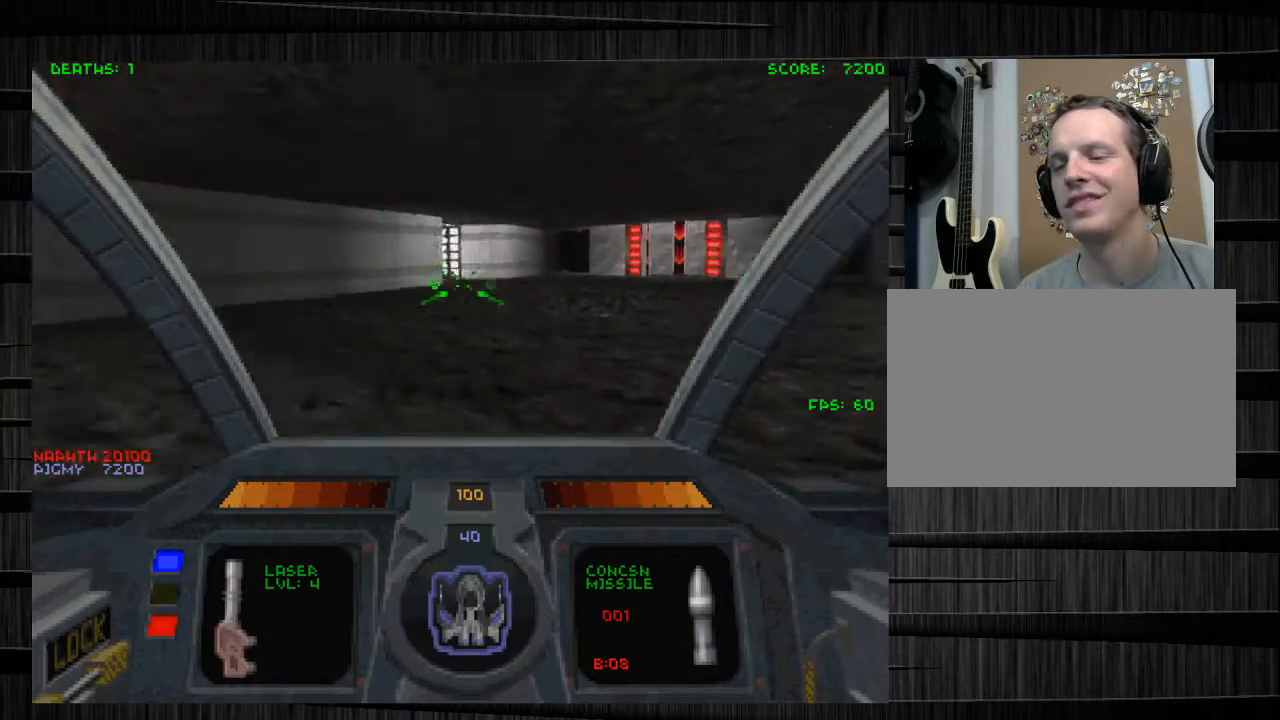
{"keys": ["w"], "mouse": [], "events": [[267, "d", "up"]]}
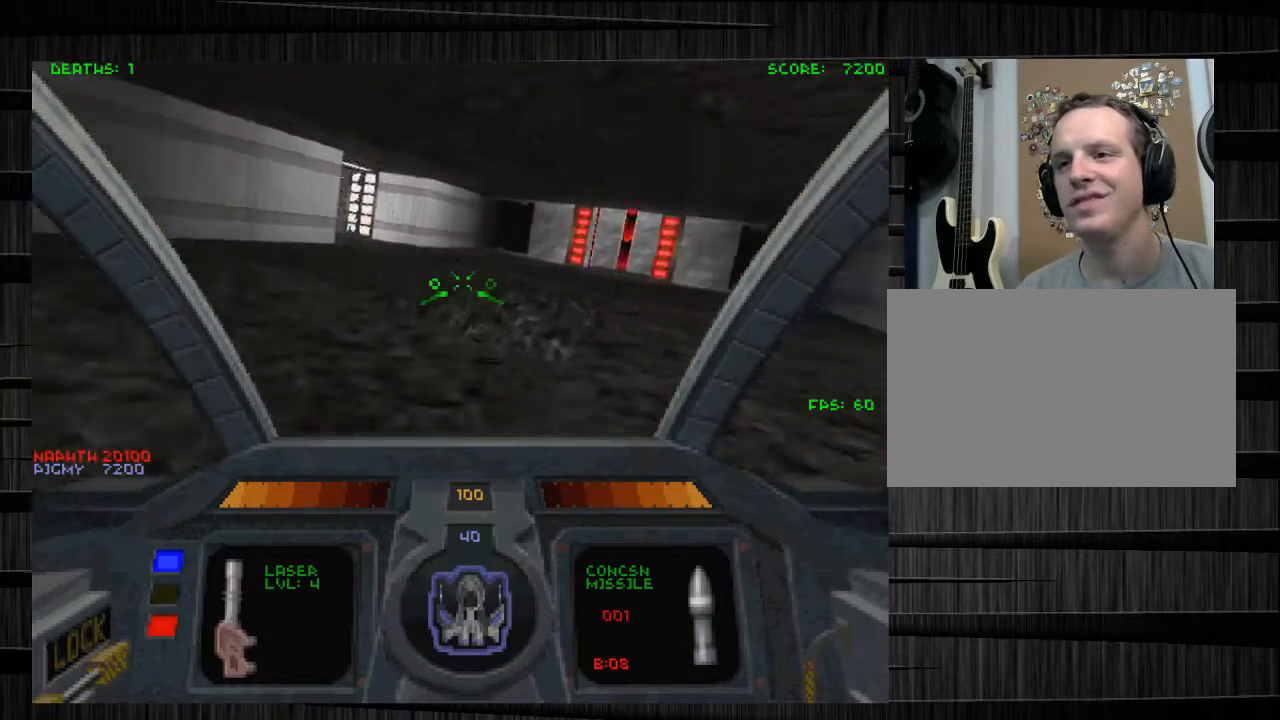
{"keys": ["q", "w"], "mouse": [], "events": [[467, "q", "down"]]}
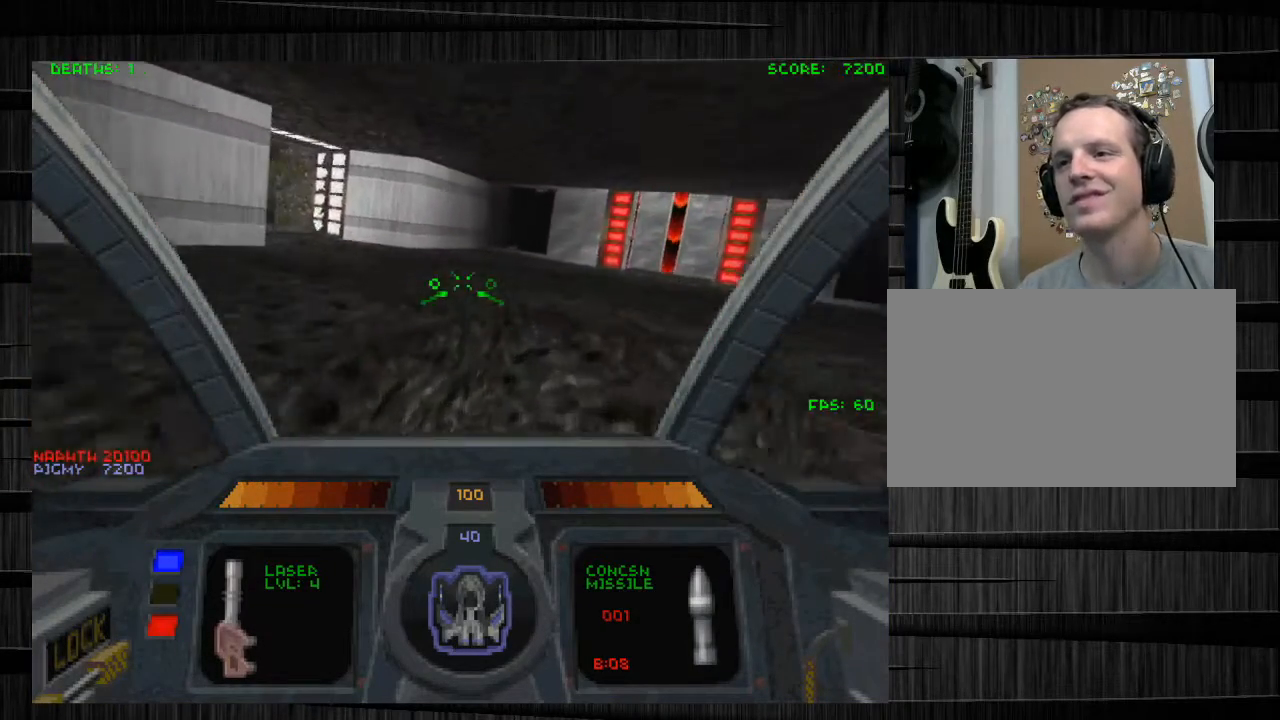
{"keys": ["a", "w"], "mouse": [], "events": [[100, "q", "up"], [433, "a", "down"]]}
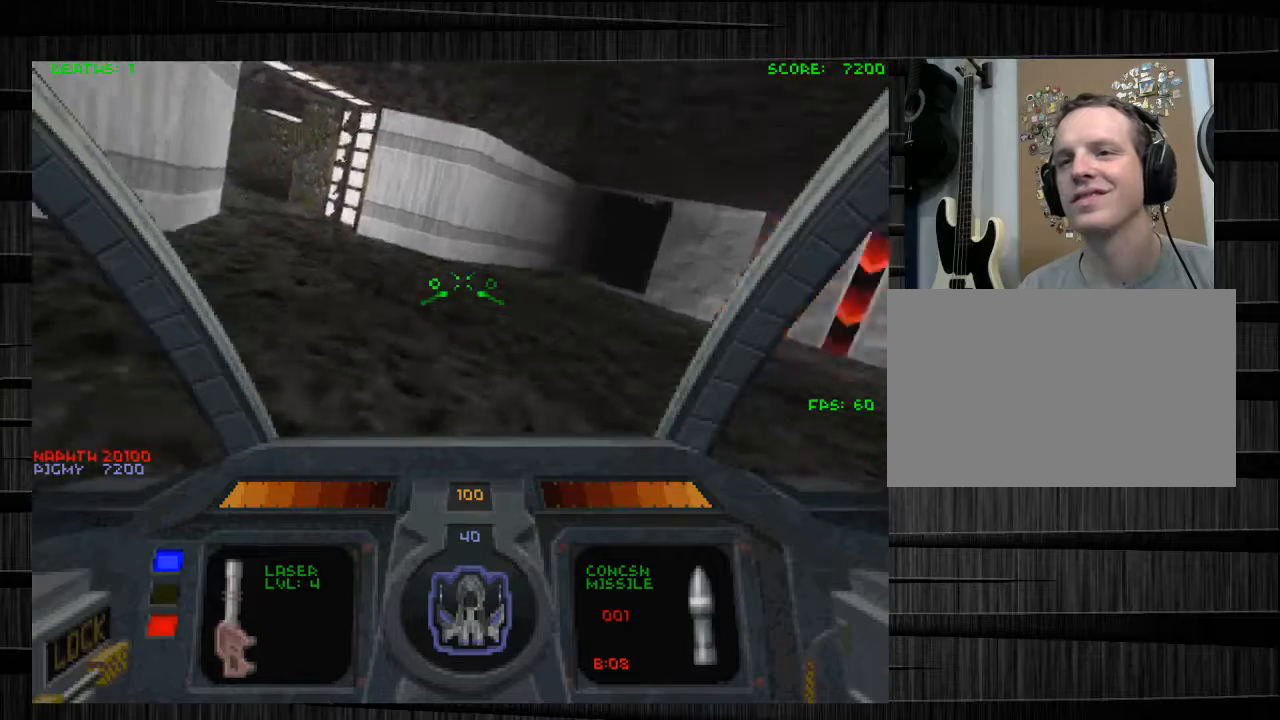
{"keys": ["w"], "mouse": [], "events": [[134, "a", "up"]]}
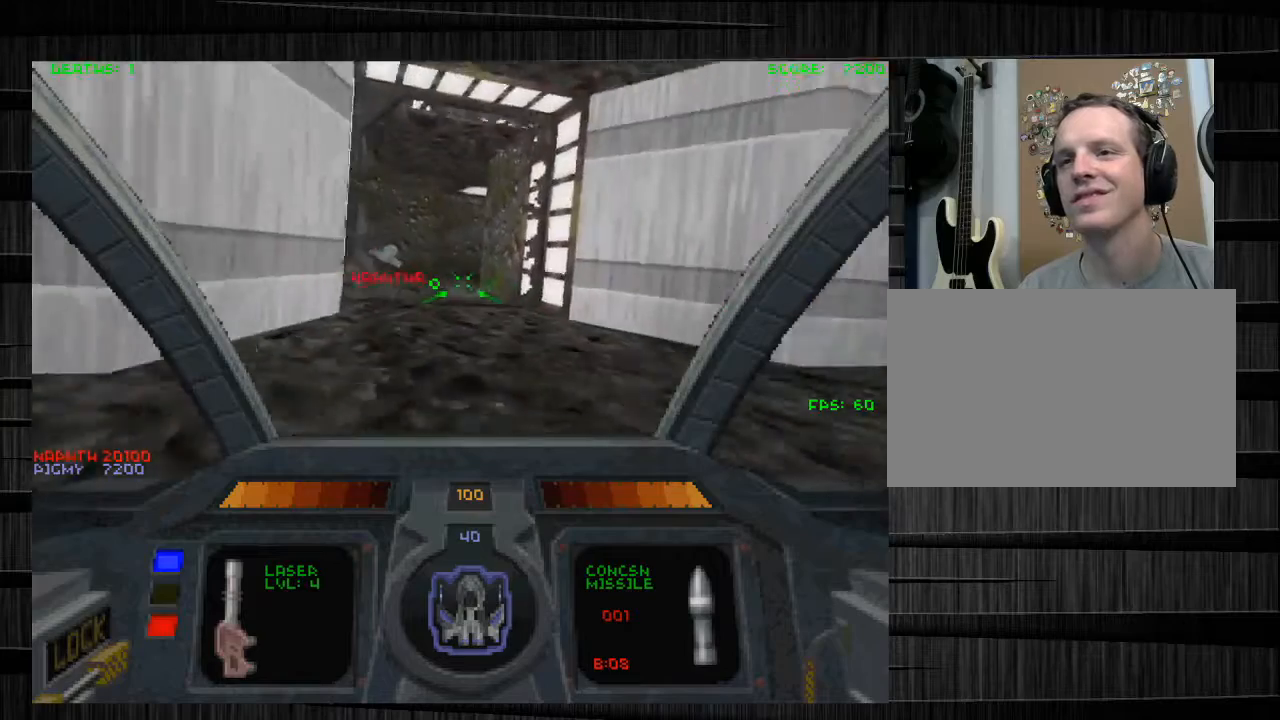
{"keys": ["a", "w"], "mouse": [], "events": [[367, "a", "down"]]}
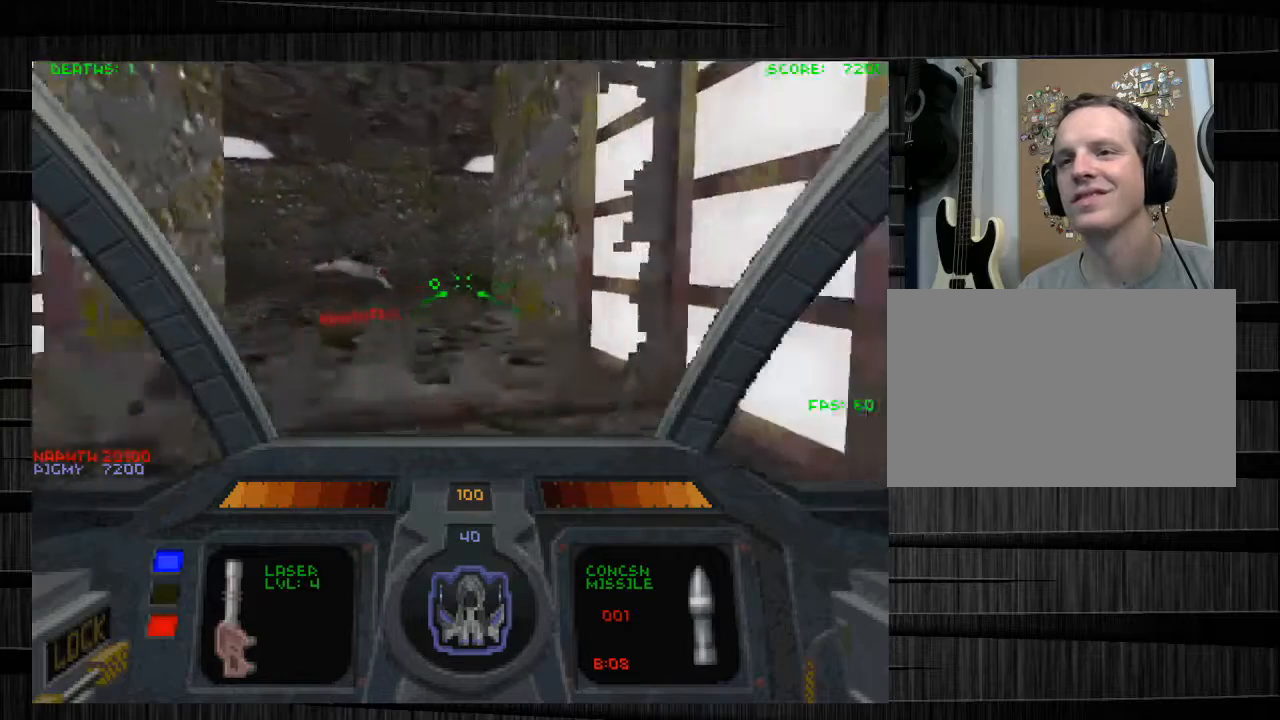
{"keys": ["d", "w"], "mouse": [], "events": [[67, "a", "up"], [167, "d", "down"], [200, "q", "down"], [434, "q", "up"]]}
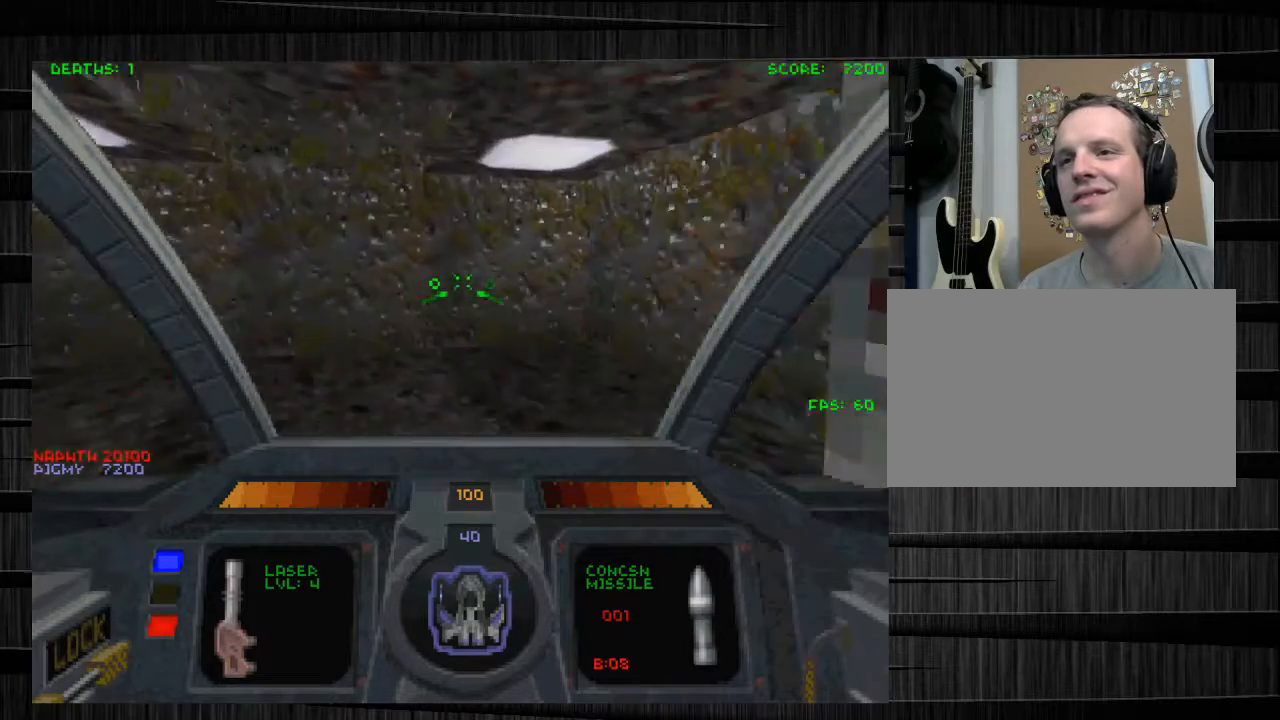
{"keys": ["d", "w"], "mouse": [], "events": []}
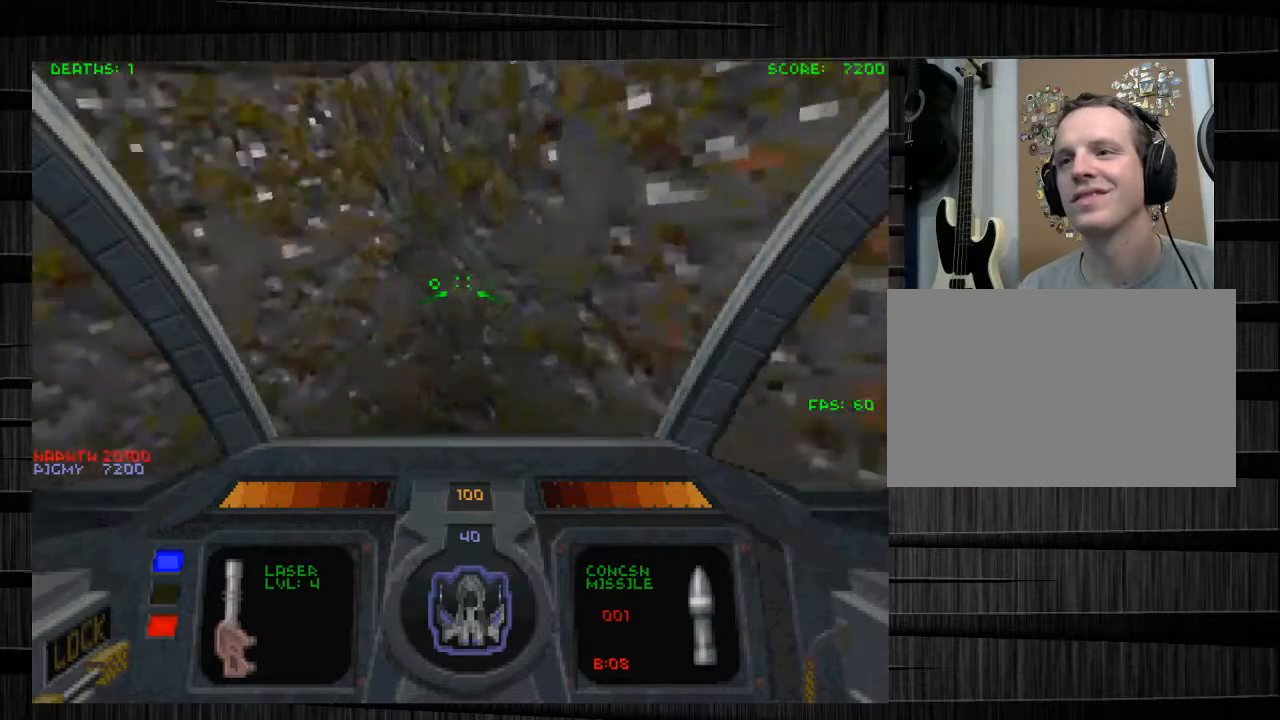
{"keys": ["a", "s"], "mouse": [], "events": [[134, "a", "down"], [134, "d", "up"], [134, "w", "up"], [267, "s", "down"]]}
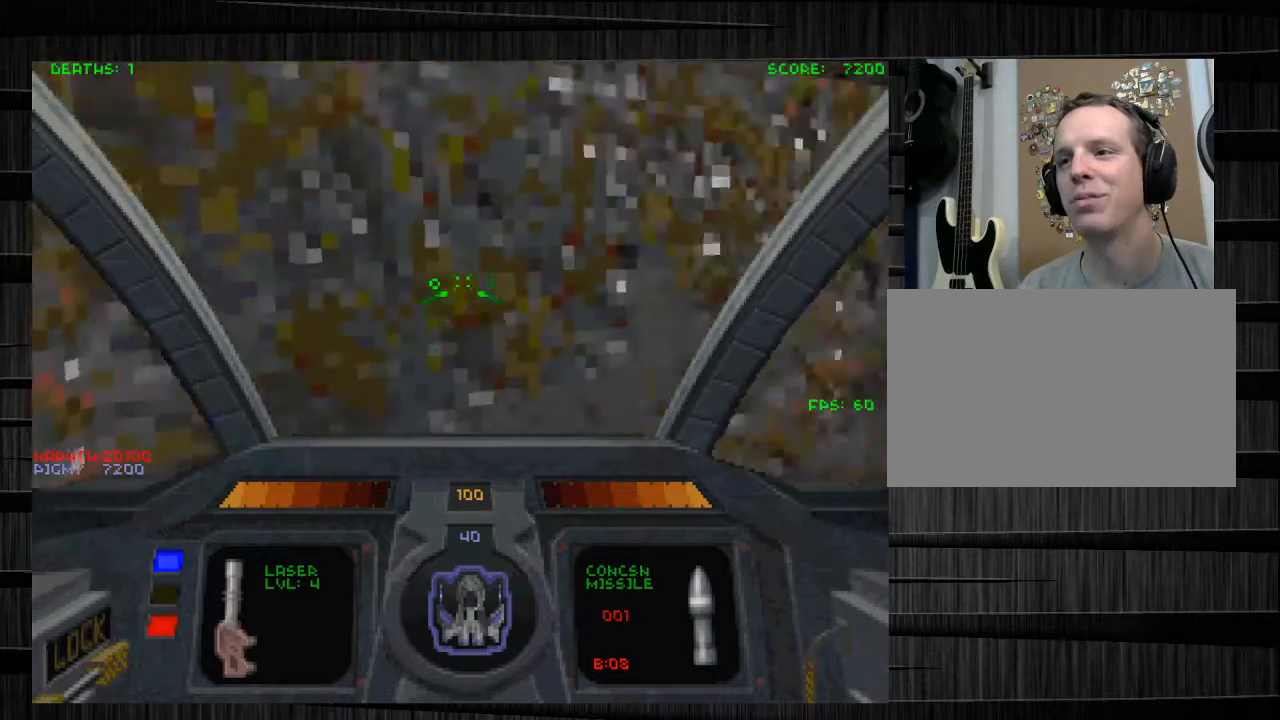
{"keys": ["d", "w"], "mouse": [], "events": [[66, "a", "up"], [66, "s", "up"], [66, "x", "down"], [133, "w", "down"], [167, "x", "up"], [300, "d", "down"]]}
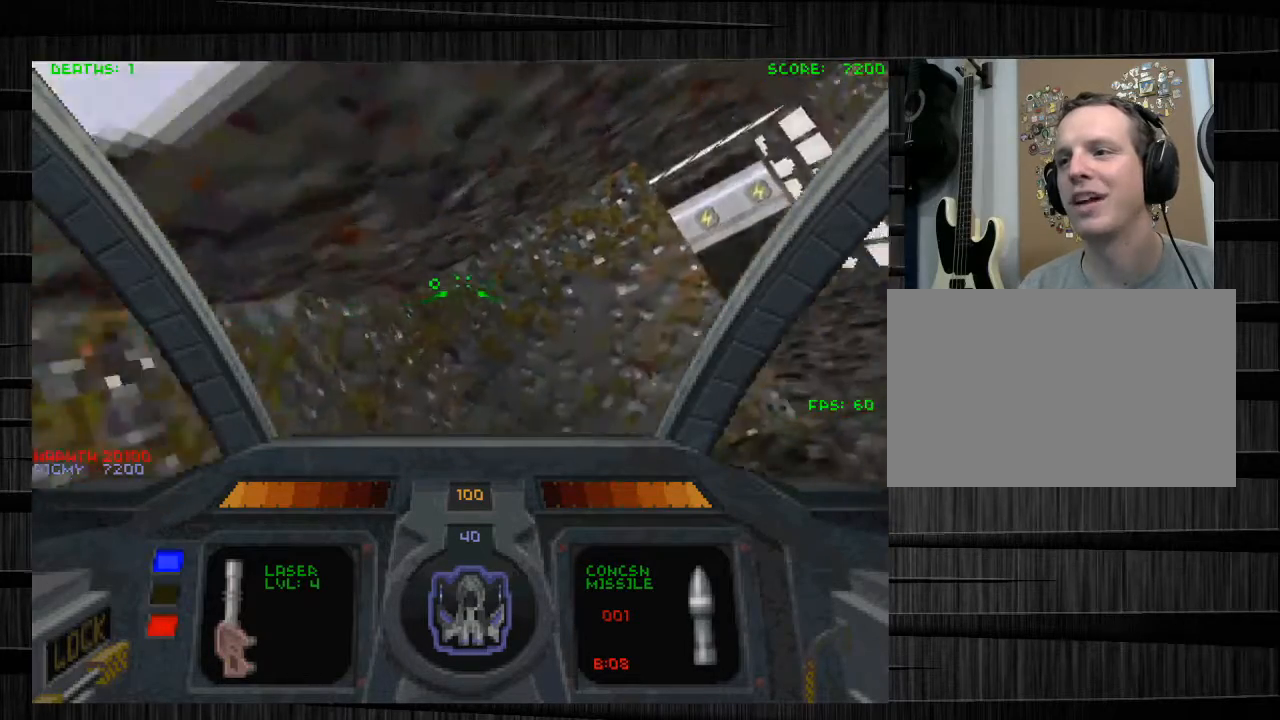
{"keys": ["w"], "mouse": [], "events": [[434, "d", "up"]]}
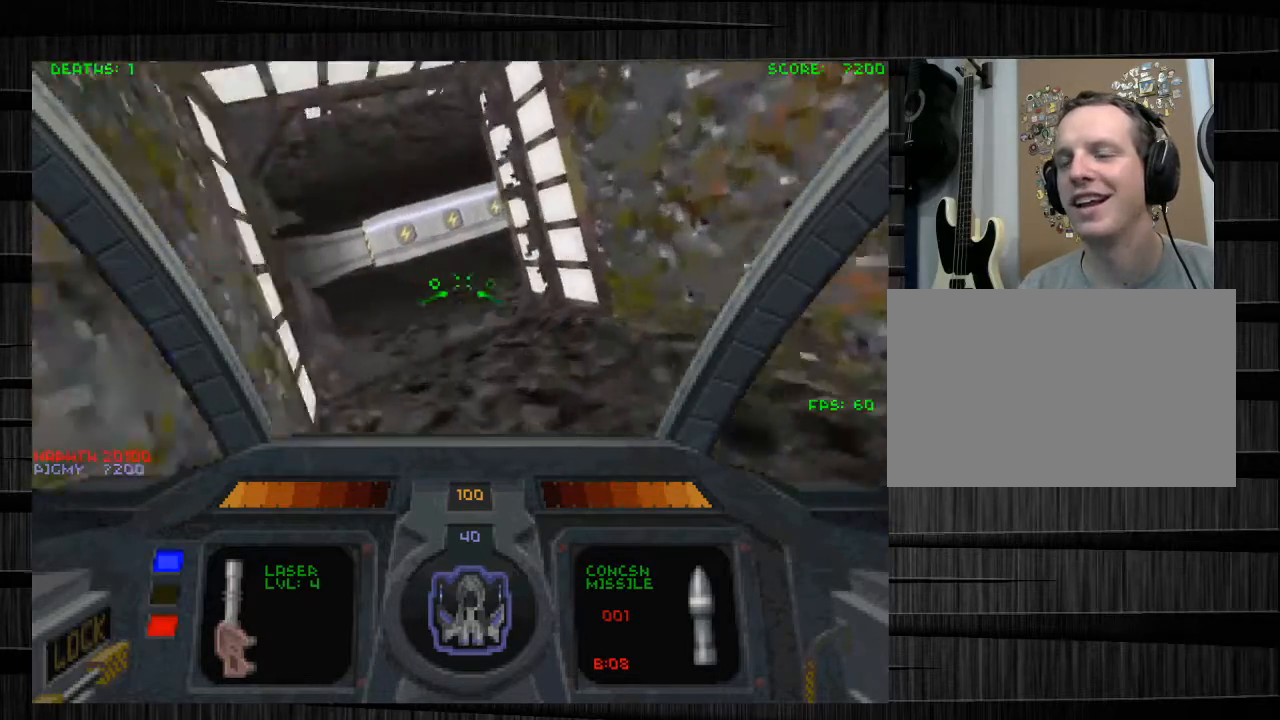
{"keys": ["w"], "mouse": [], "events": [[100, "a", "down"], [200, "a", "up"], [333, "z", "down"], [467, "z", "up"]]}
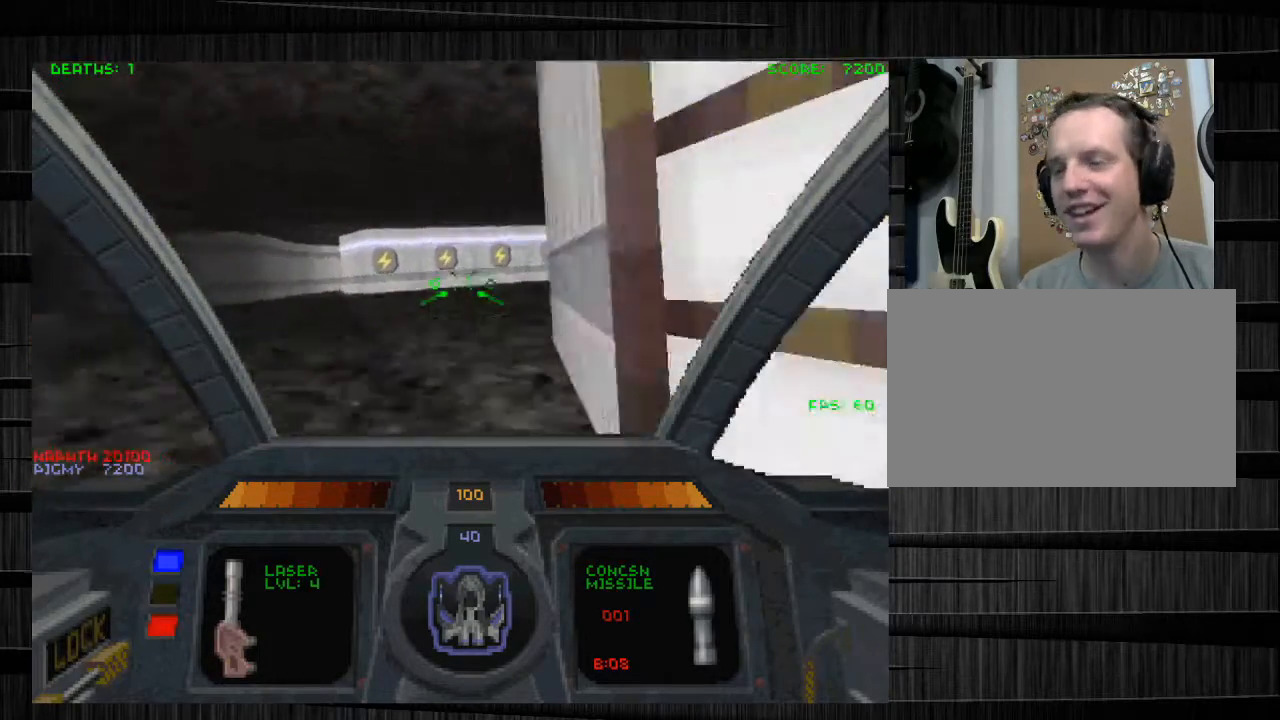
{"keys": ["w"], "mouse": [], "events": []}
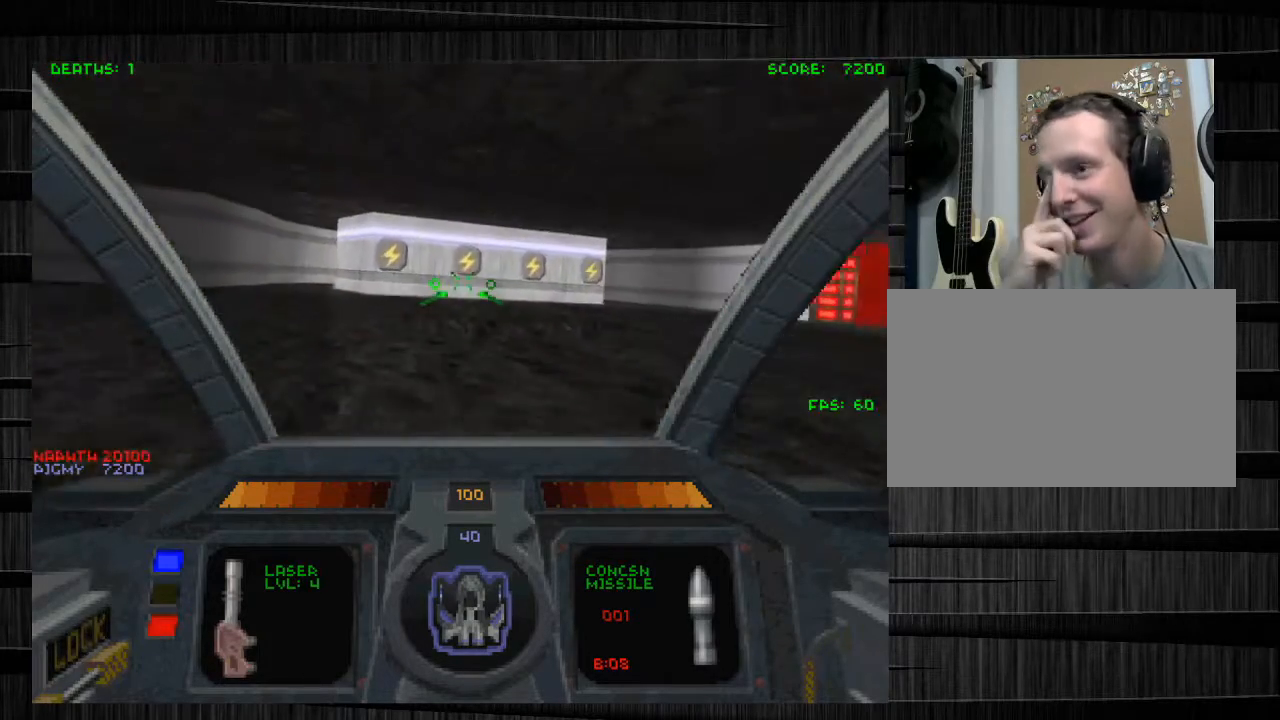
{"keys": ["d", "w"], "mouse": [], "events": [[233, "a", "down"], [267, "d", "down"], [333, "a", "up"]]}
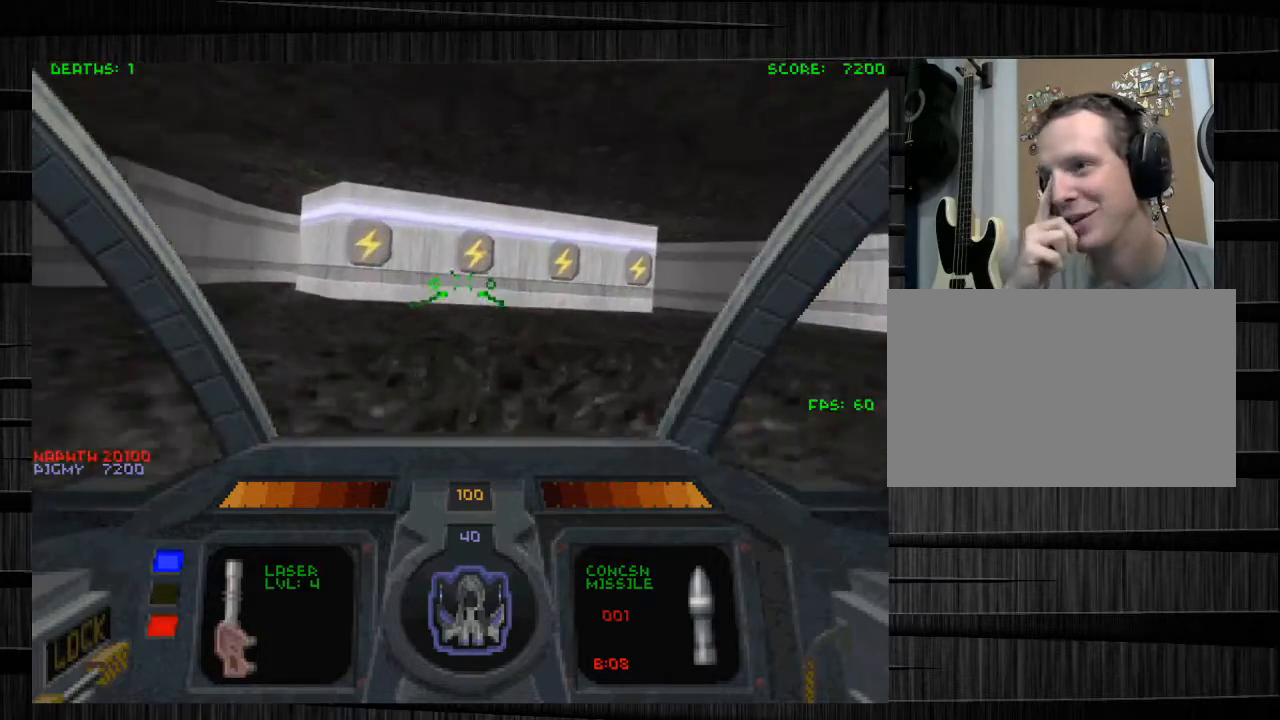
{"keys": ["d", "w"], "mouse": [], "events": []}
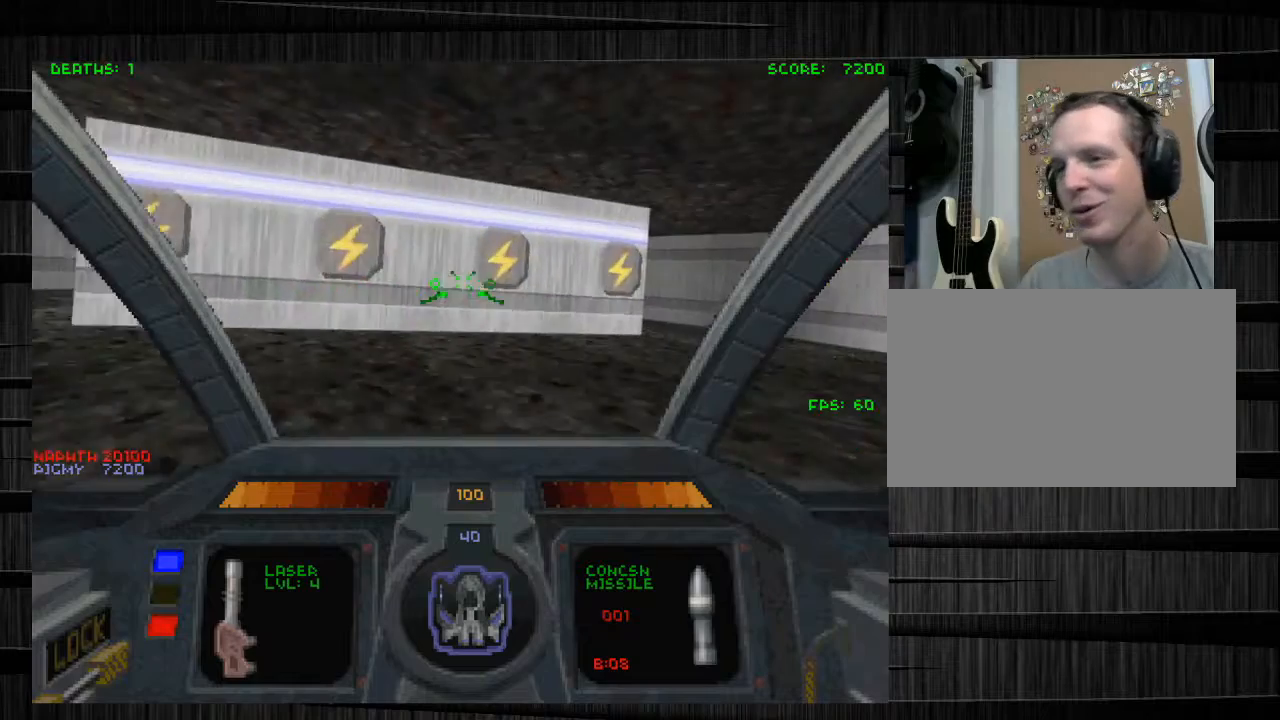
{"keys": ["w"], "mouse": [], "events": [[500, "d", "up"]]}
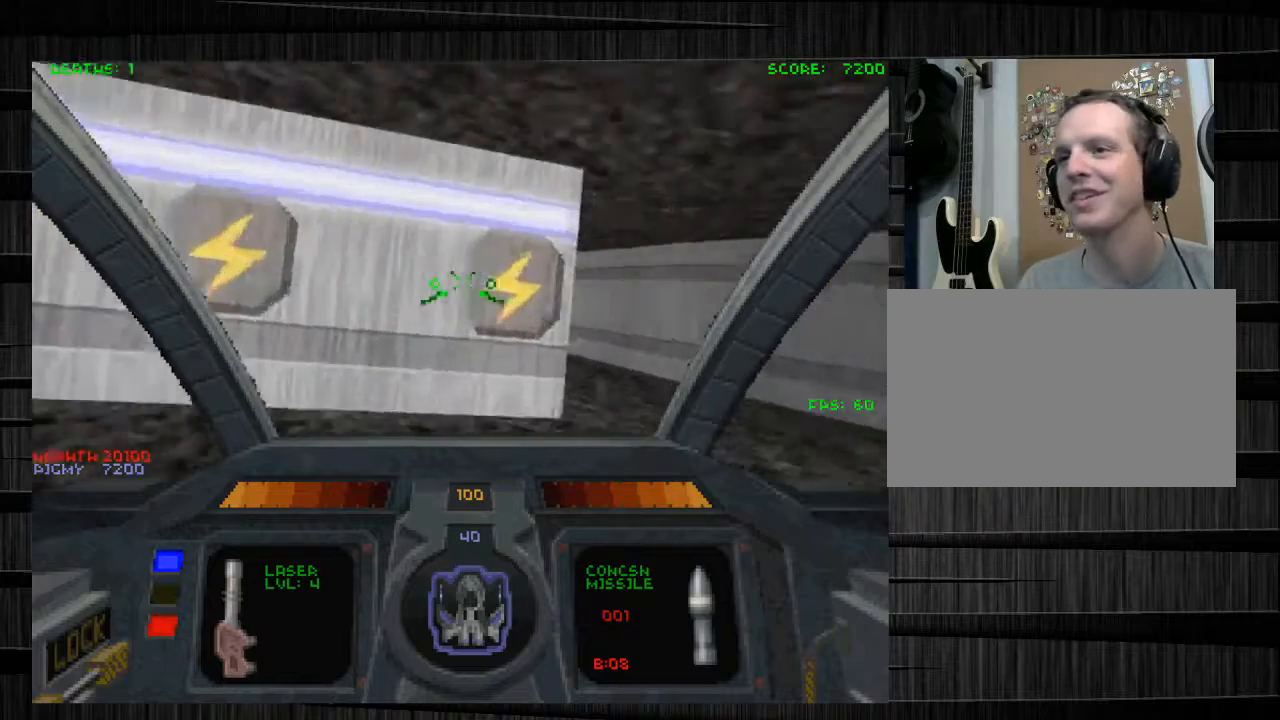
{"keys": ["w"], "mouse": [], "events": [[334, "d", "down"], [501, "d", "up"]]}
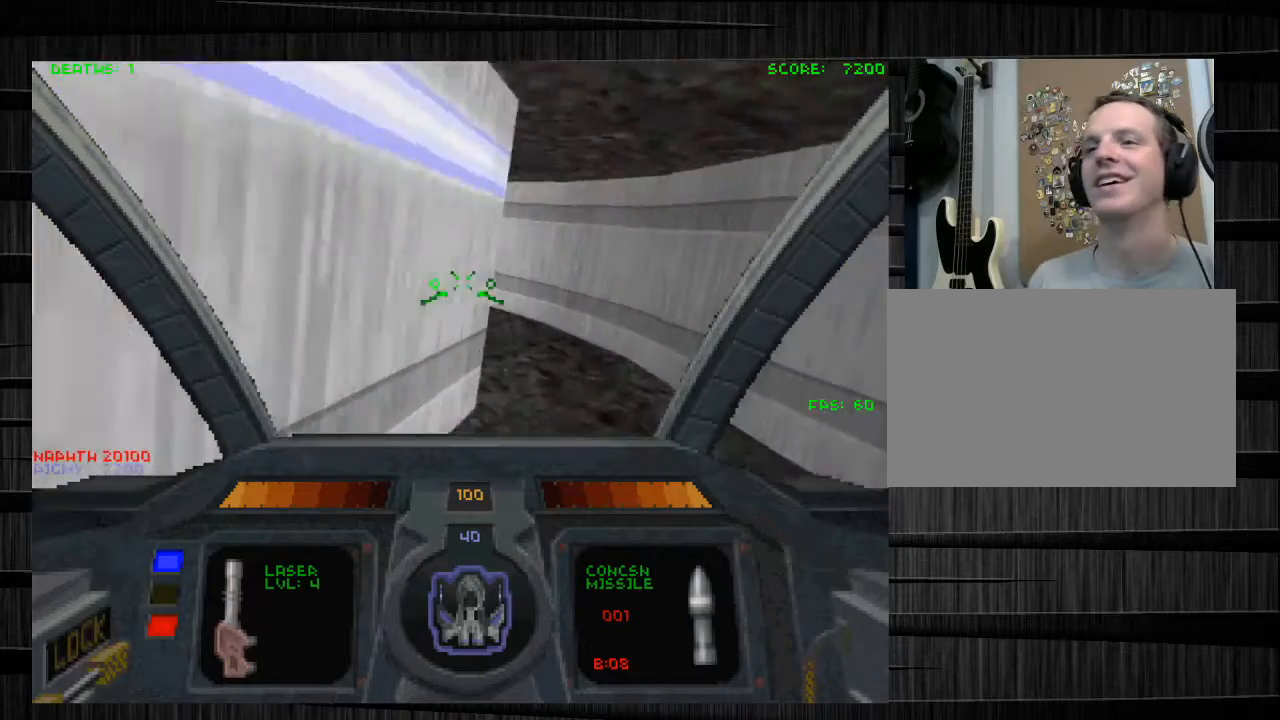
{"keys": ["w"], "mouse": [], "events": [[100, "a", "down"], [233, "a", "up"]]}
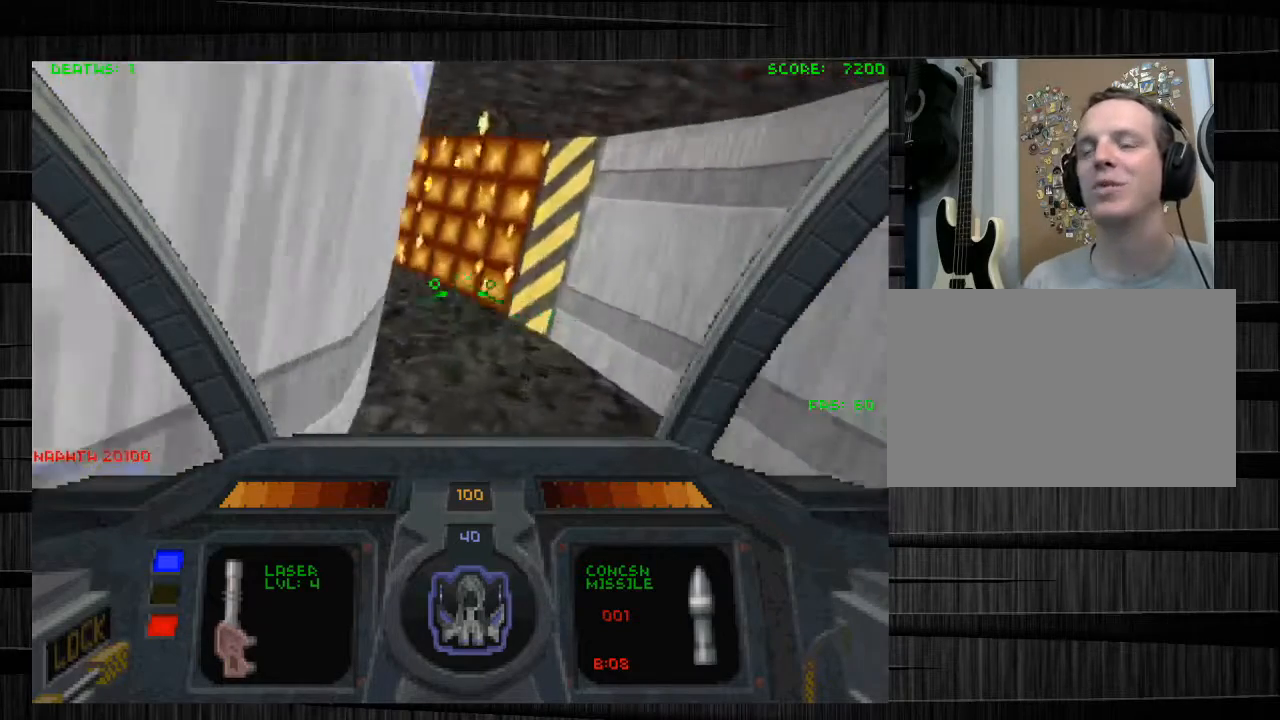
{"keys": ["d", "w"], "mouse": [], "events": [[100, "d", "down"], [367, "z", "down"], [467, "z", "up"]]}
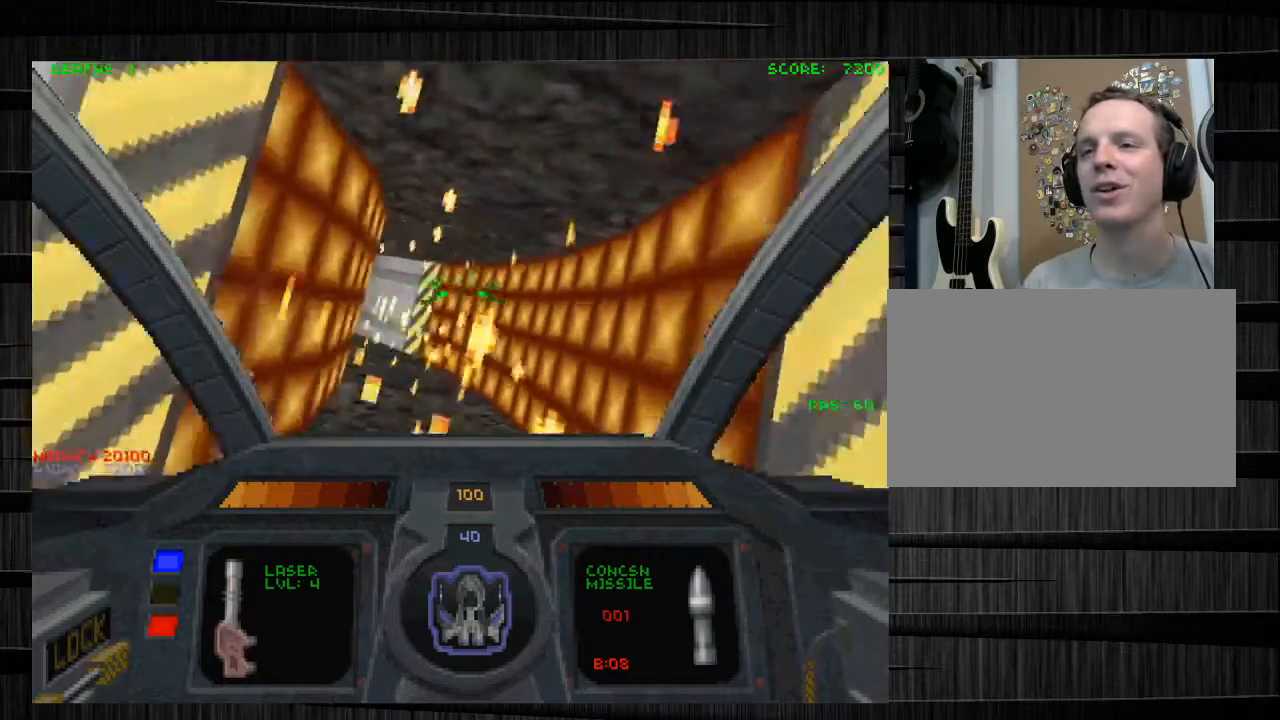
{"keys": ["d", "w"], "mouse": [], "events": []}
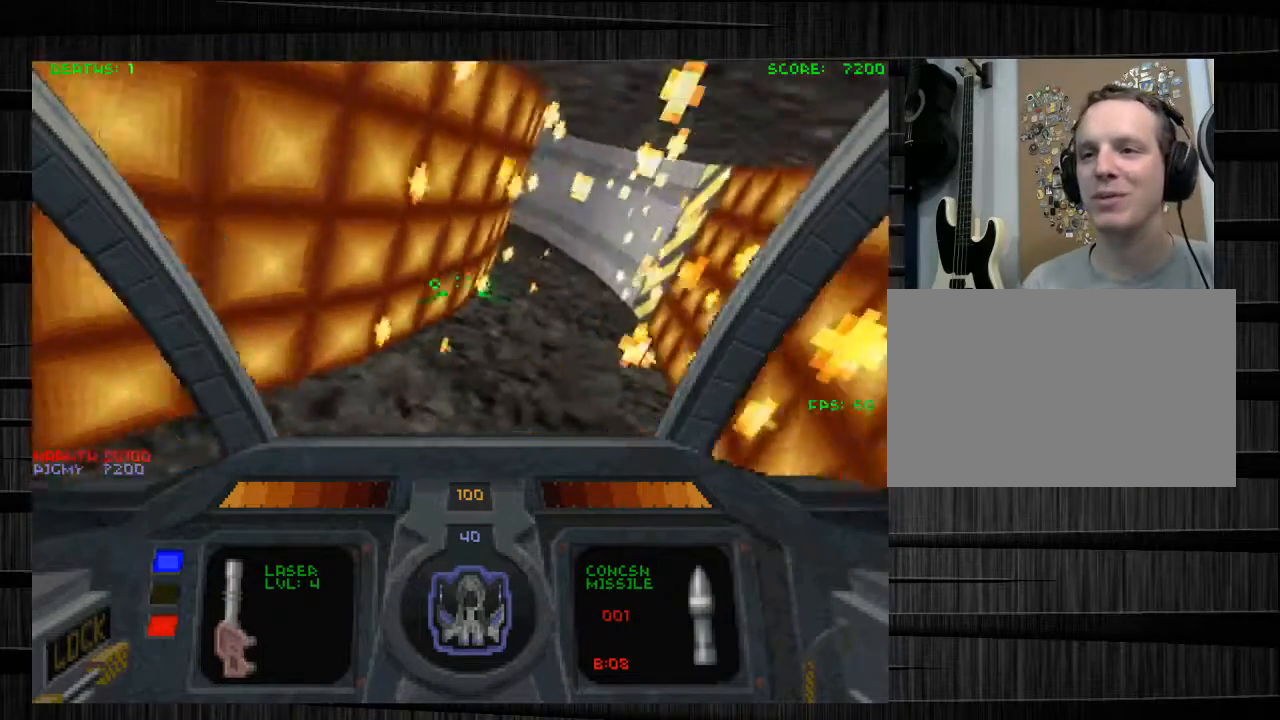
{"keys": ["w"], "mouse": [], "events": [[334, "d", "up"]]}
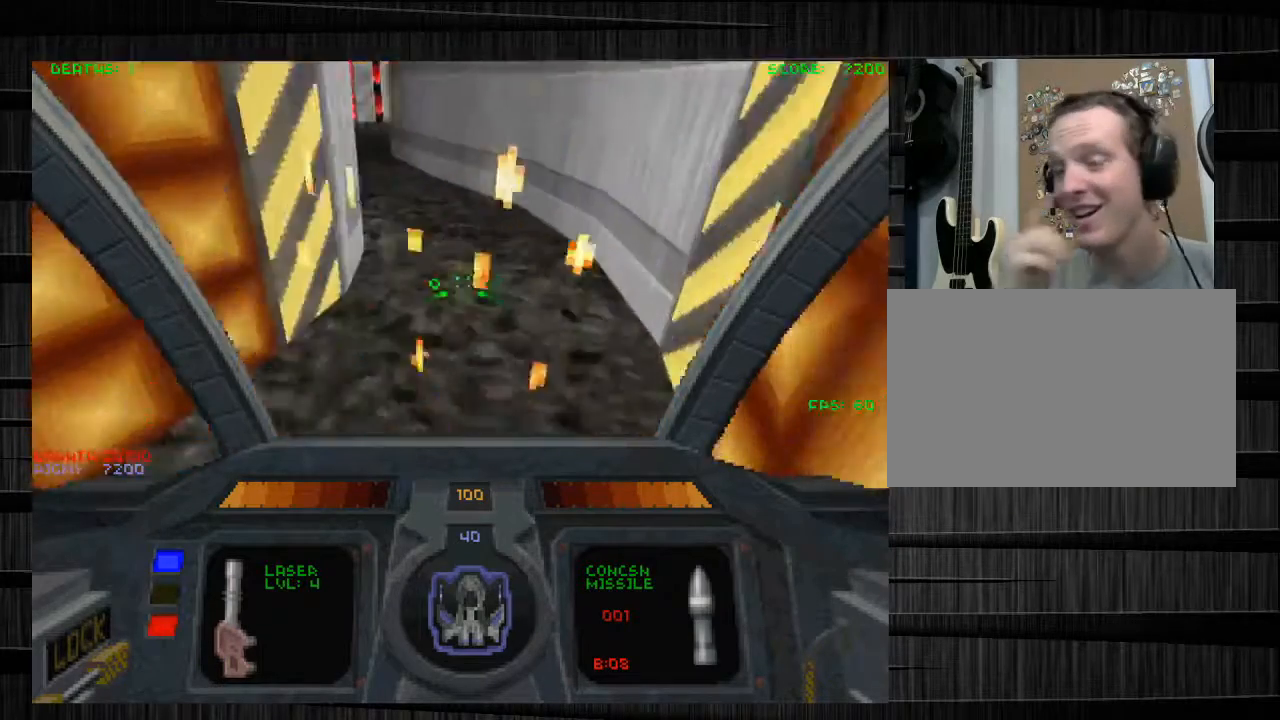
{"keys": ["q", "w"], "mouse": [], "events": [[33, "a", "down"], [300, "a", "up"], [467, "q", "down"]]}
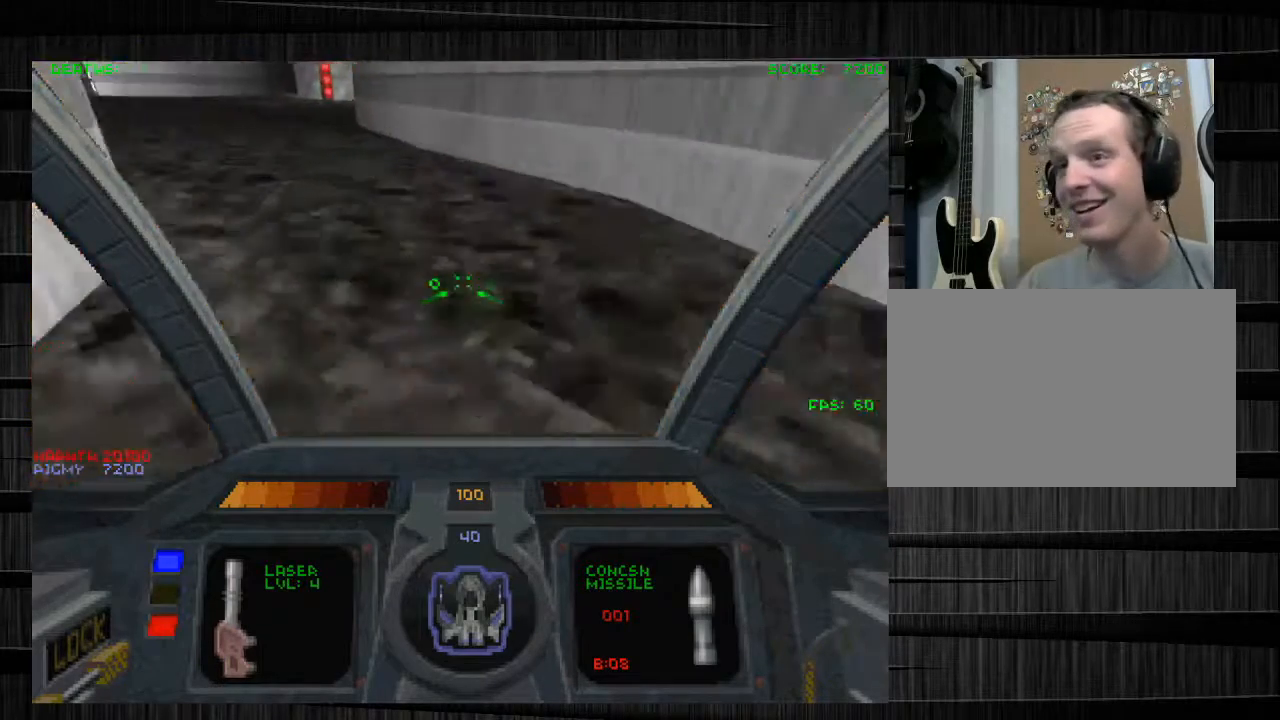
{"keys": ["a", "w"], "mouse": [], "events": [[100, "q", "up"], [167, "a", "down"]]}
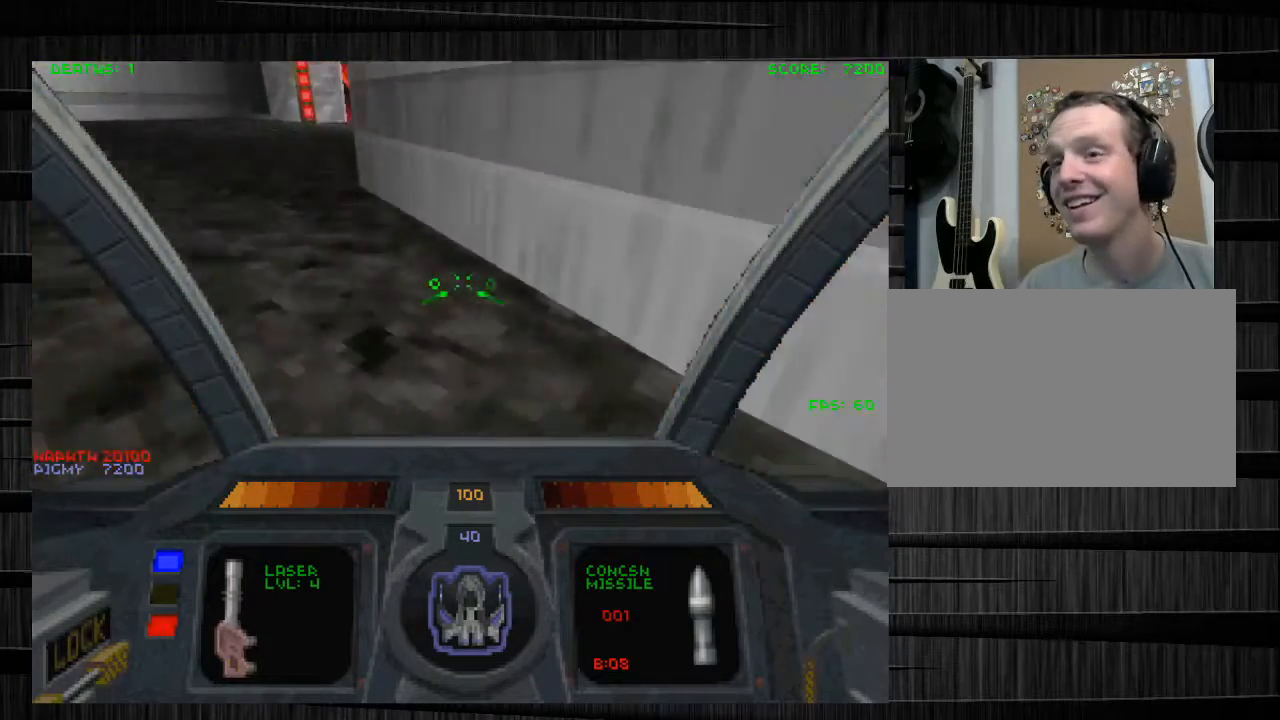
{"keys": ["a", "w"], "mouse": [], "events": []}